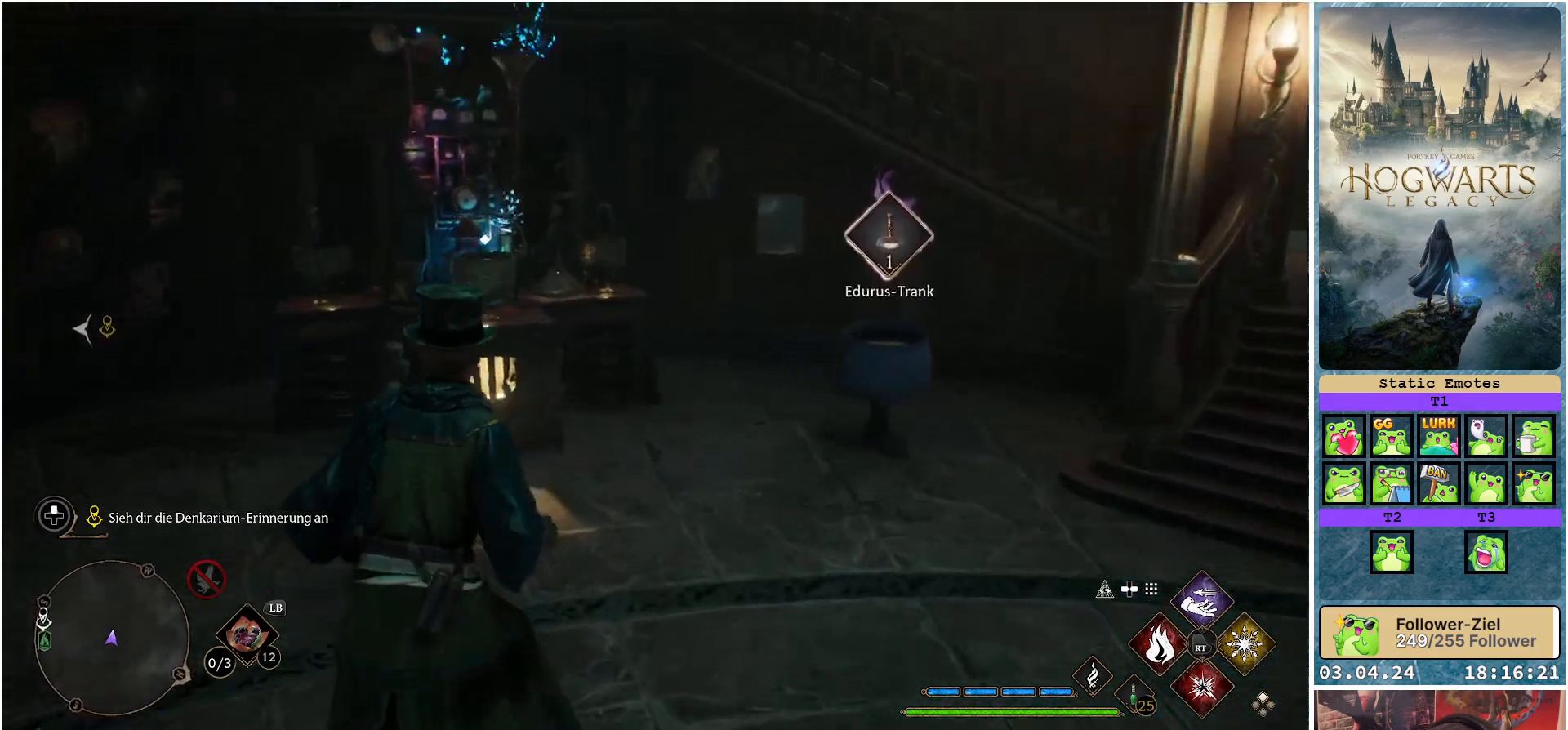
Gameplay with a controller (Xbox layout); each line is a JSON object with the inputs held at the frame after it. "events" lists button and stick changes between this image and that frame as [ms after this image, input, new state], when the widget could be followed in between.
{"buttons": [], "left_stick": "up", "right_stick": "center", "events": [[67, "right_stick", "center"]]}
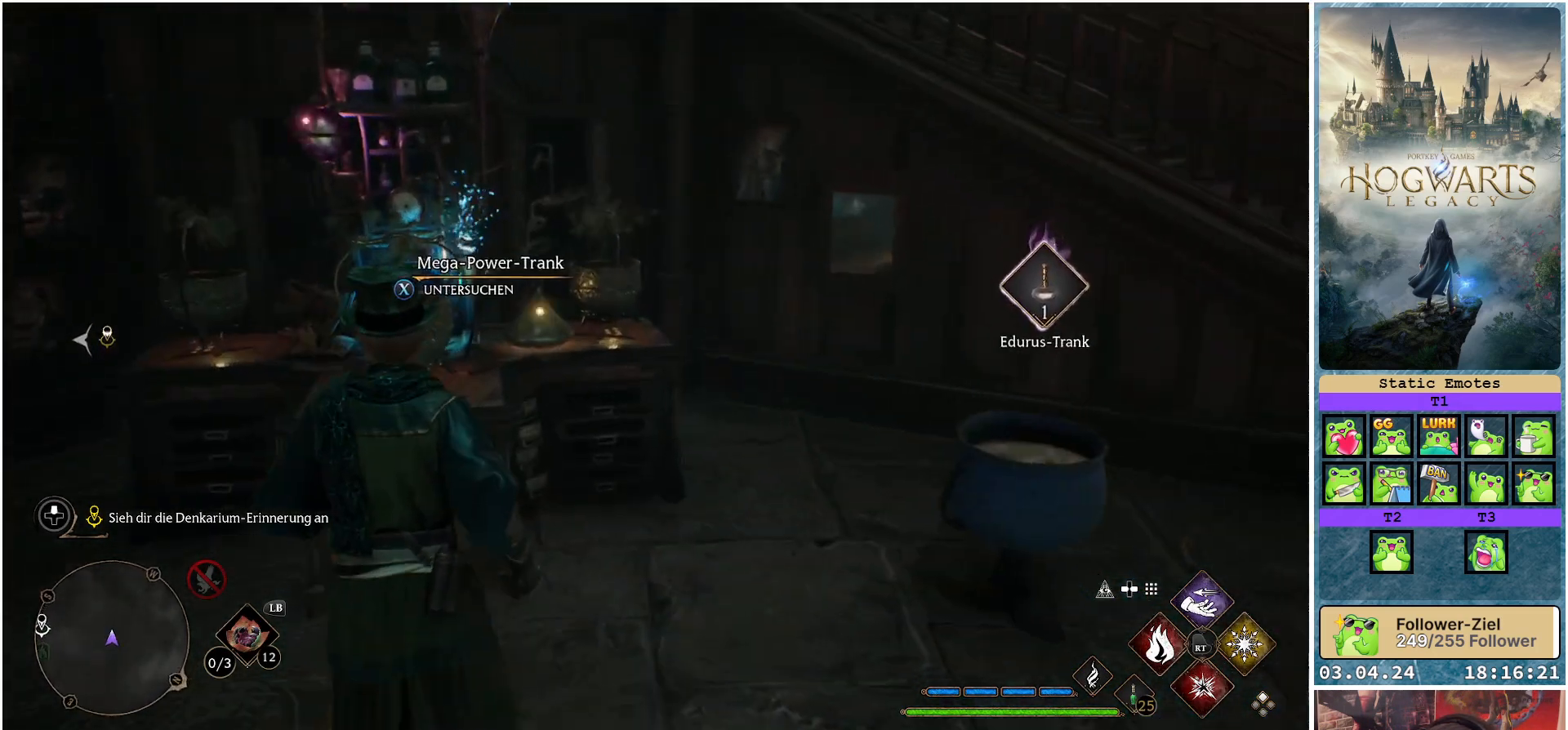
{"buttons": [], "left_stick": "center", "right_stick": "center", "events": [[33, "left_stick", "center"]]}
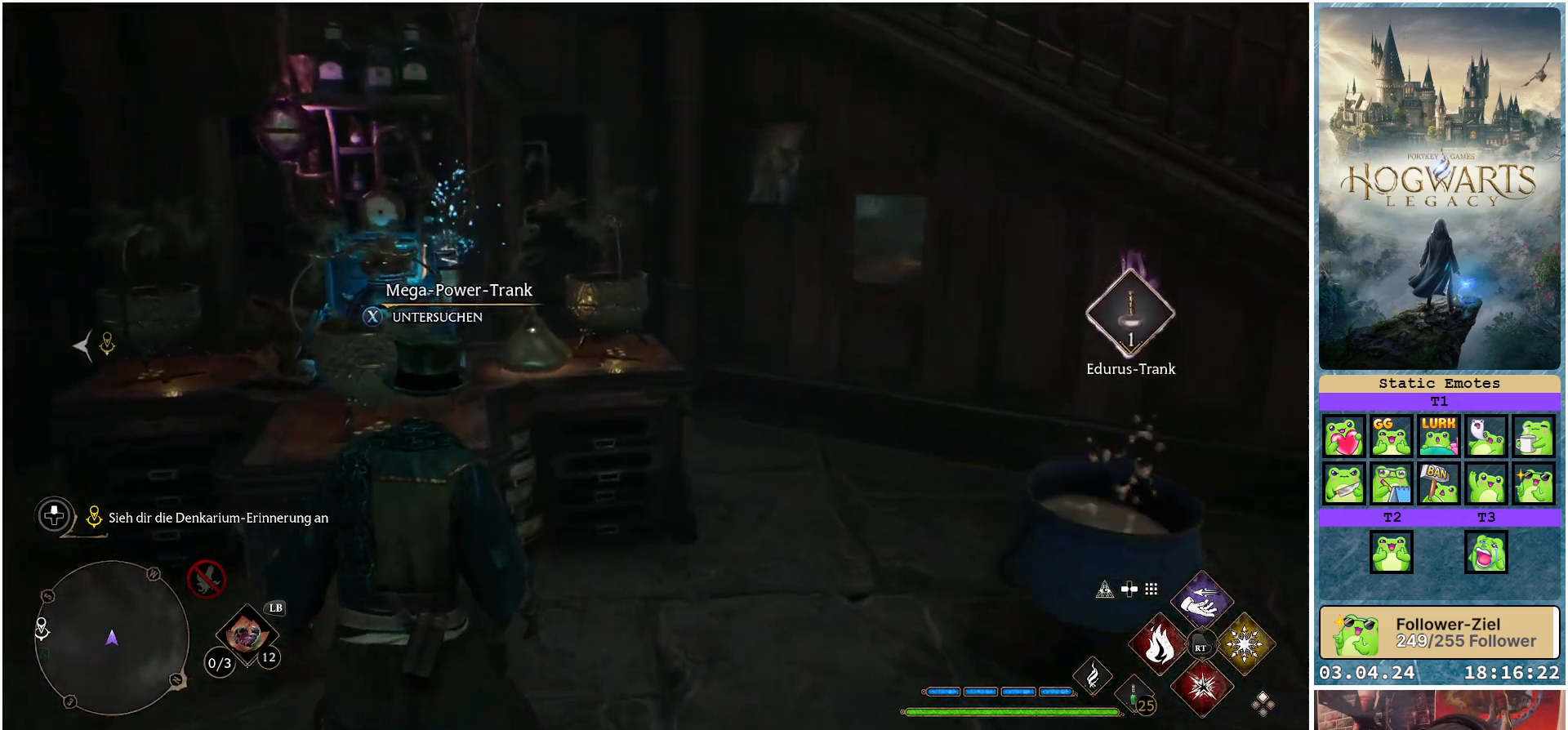
{"buttons": [], "left_stick": "right", "right_stick": "right", "events": [[167, "right_stick", "right"], [283, "left_stick", "right"]]}
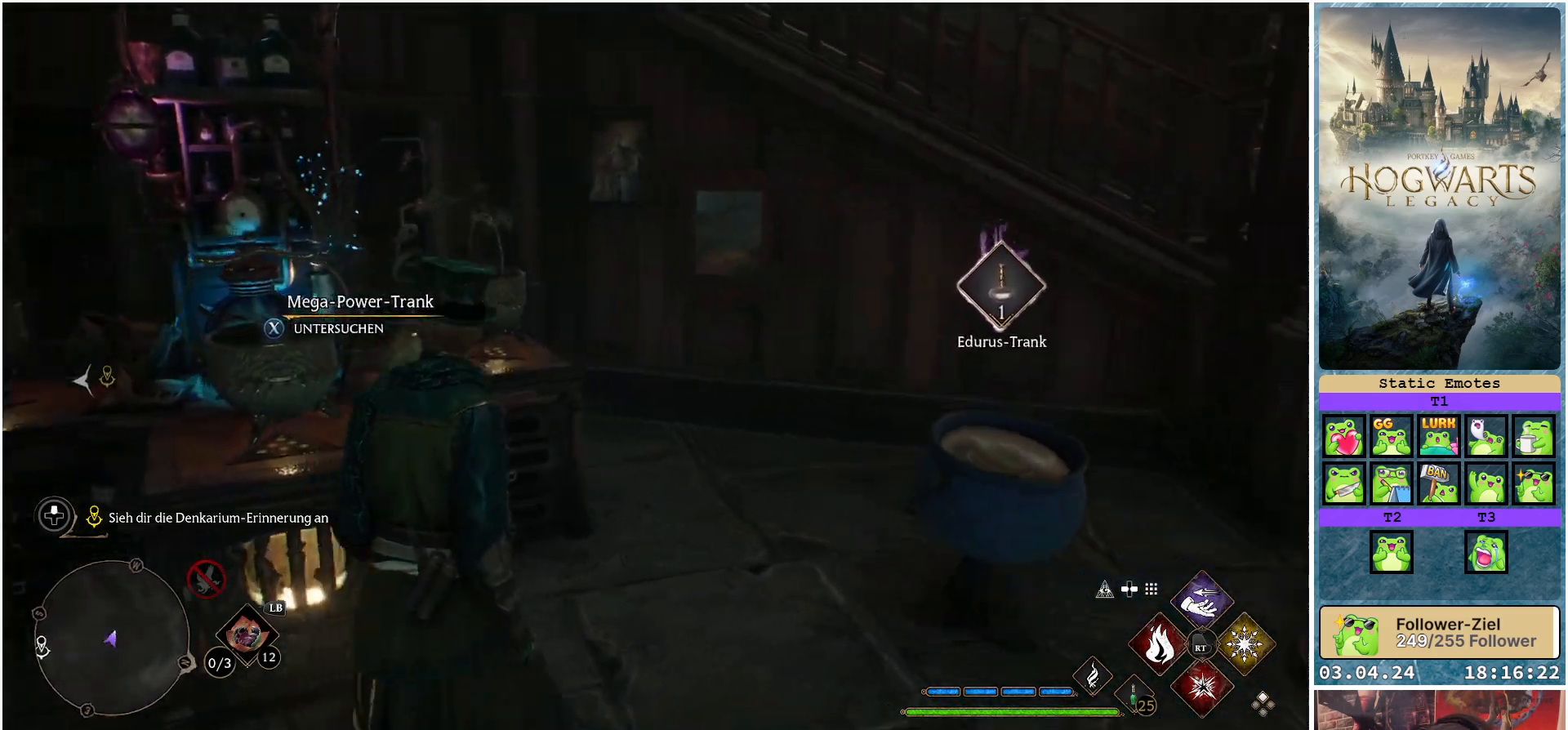
{"buttons": [], "left_stick": "up-right", "right_stick": "center", "events": [[200, "right_stick", "center"], [483, "left_stick", "up-right"]]}
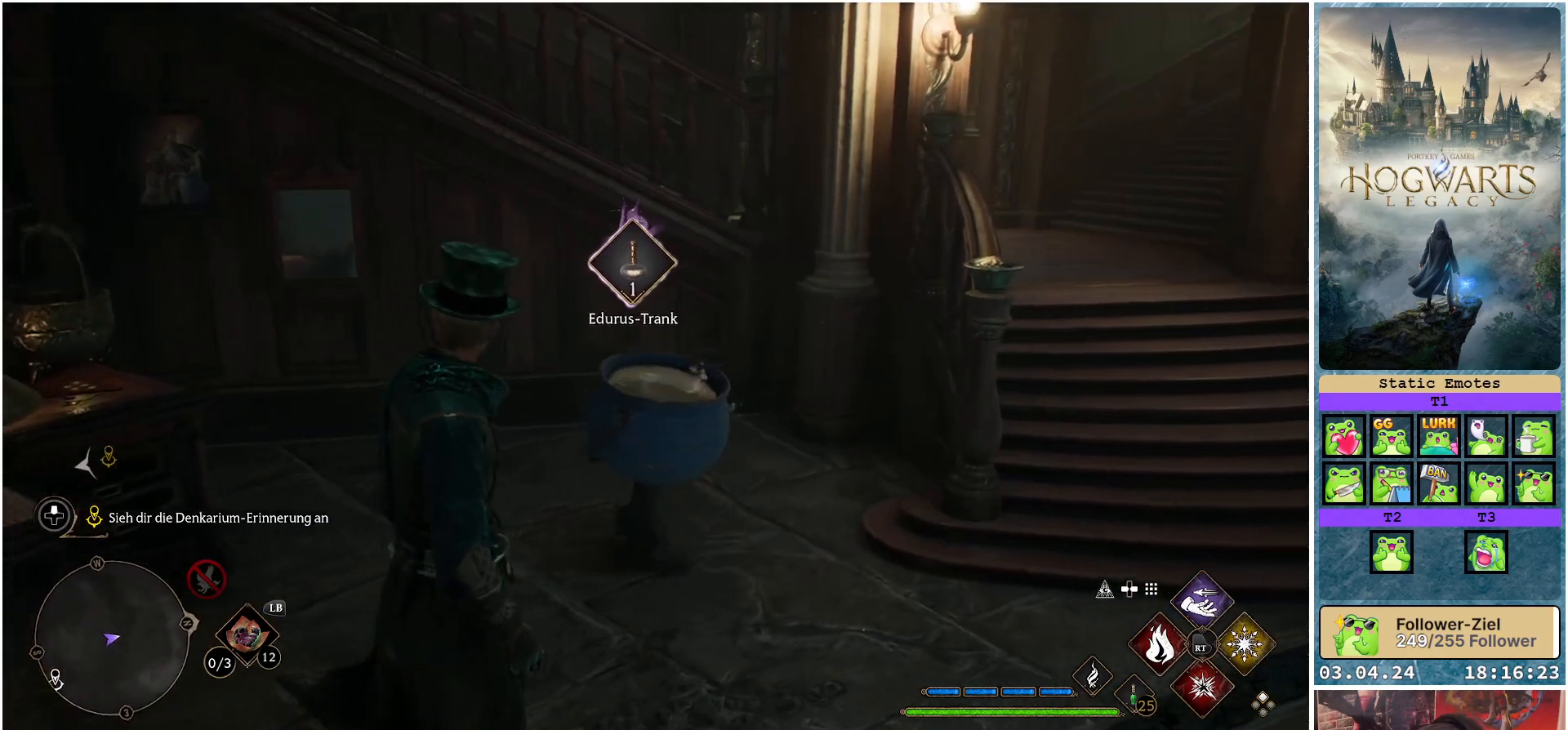
{"buttons": [], "left_stick": "center", "right_stick": "center", "events": [[267, "left_stick", "center"]]}
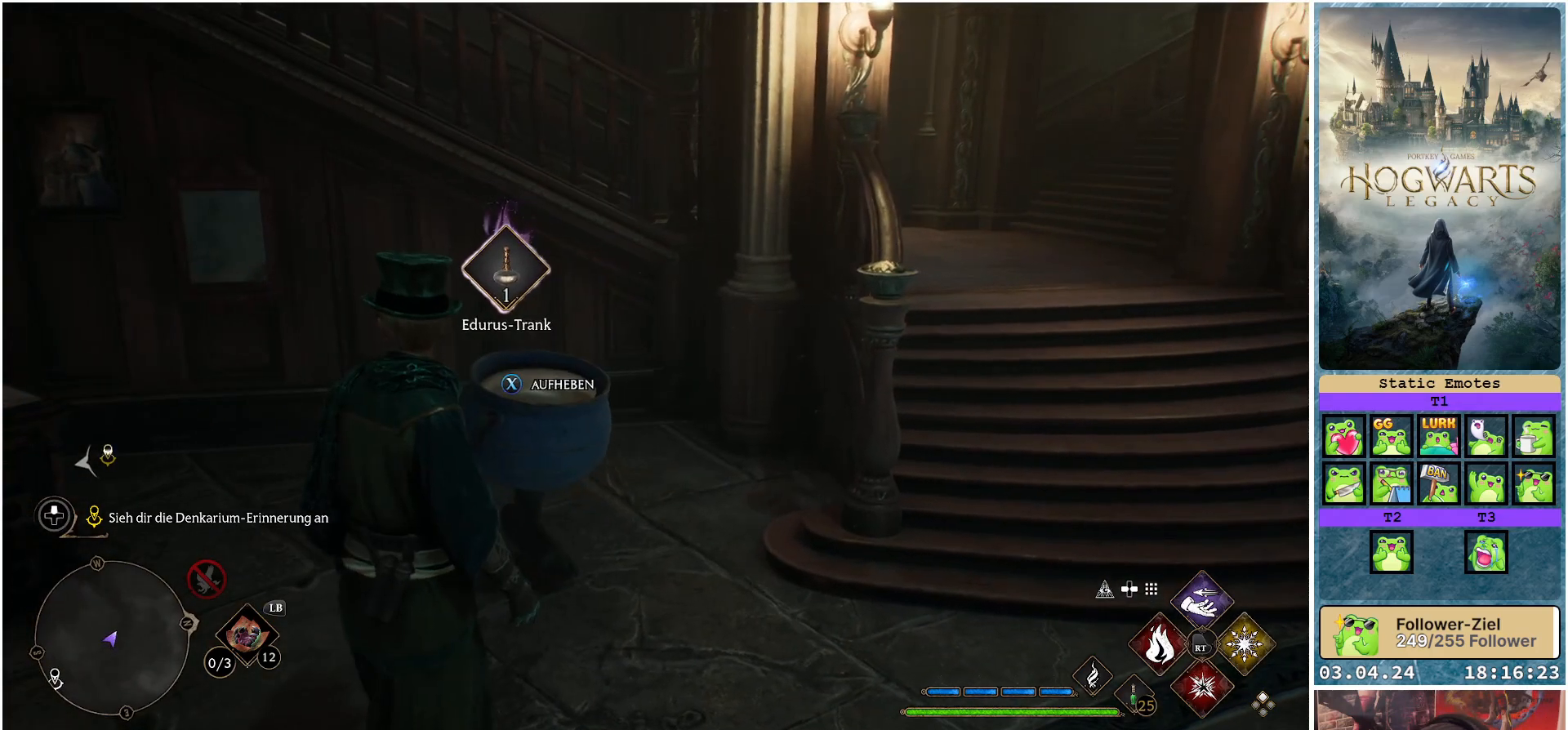
{"buttons": [], "left_stick": "center", "right_stick": "center", "events": [[350, "X", "down"], [400, "X", "up"]]}
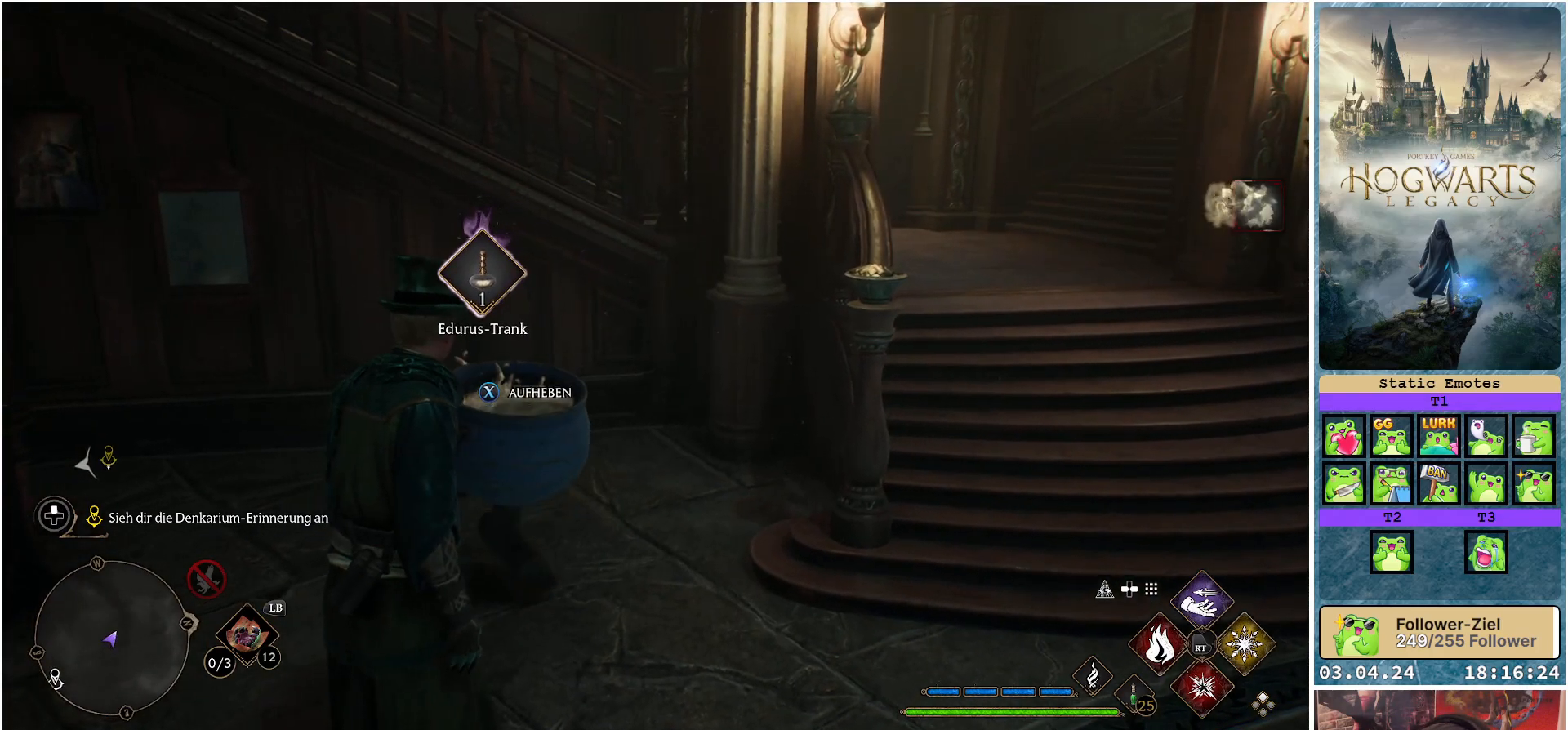
{"buttons": [], "left_stick": "right", "right_stick": "right", "events": [[217, "left_stick", "right"], [233, "right_stick", "right"]]}
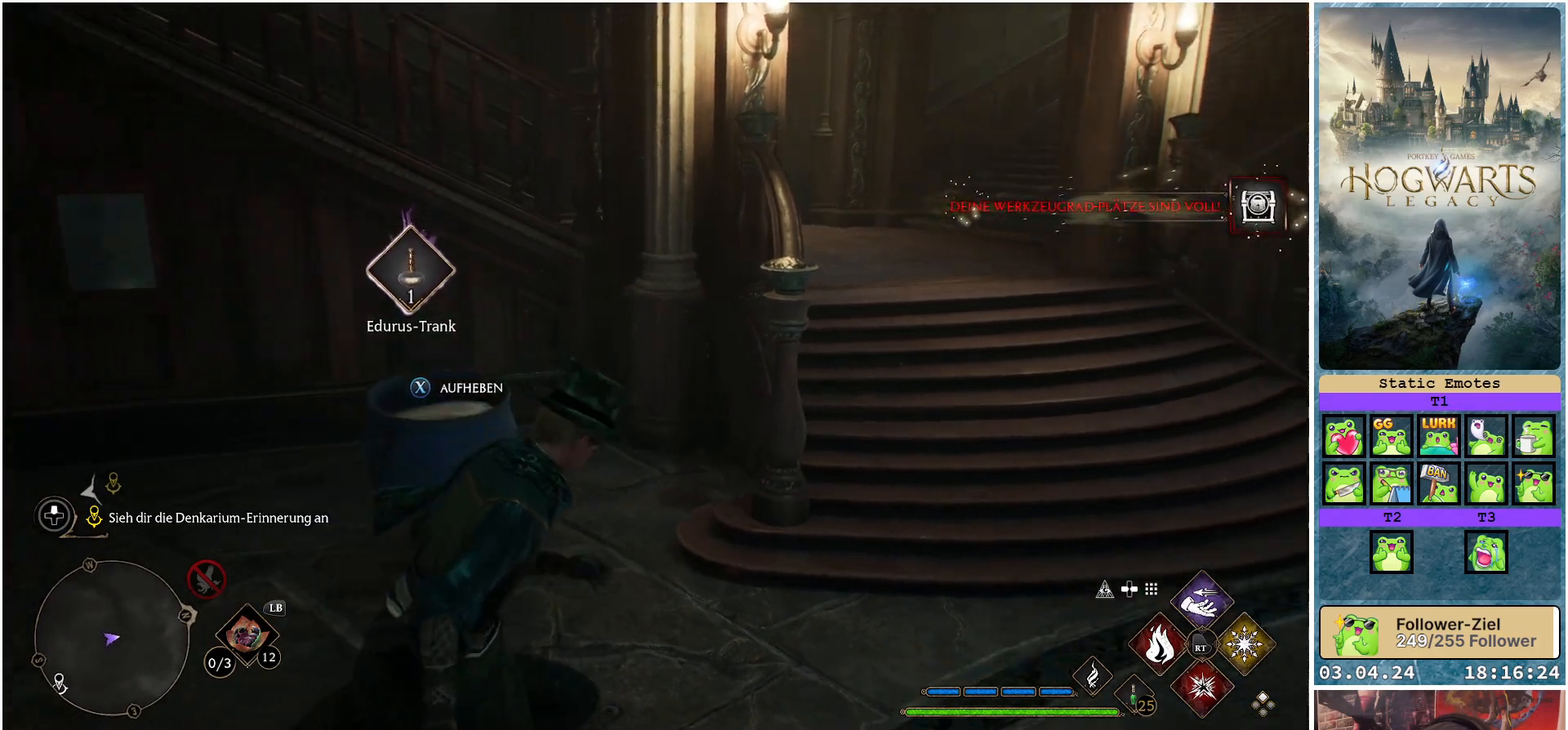
{"buttons": [], "left_stick": "up-right", "right_stick": "right", "events": [[400, "left_stick", "up-right"]]}
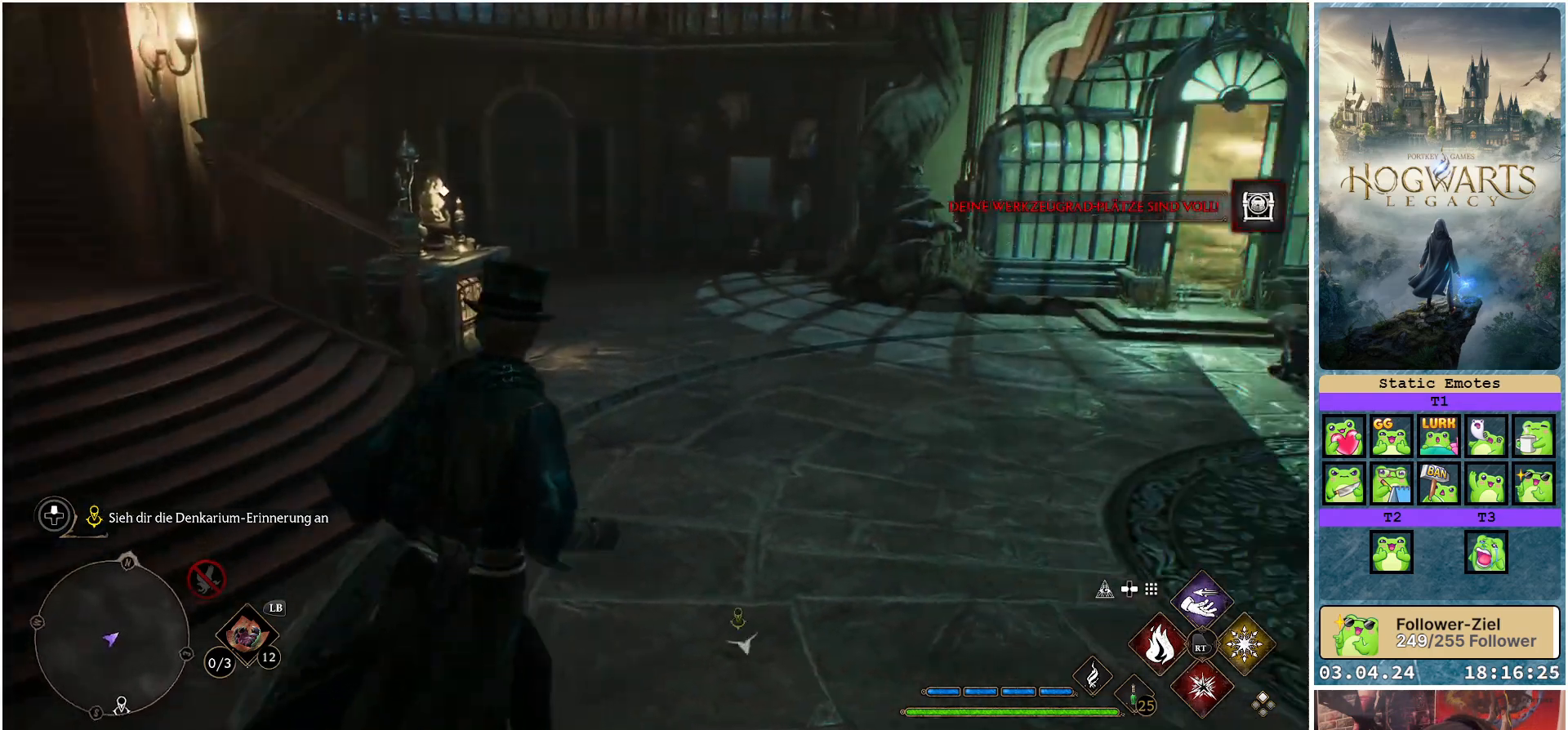
{"buttons": [], "left_stick": "center", "right_stick": "center", "events": [[33, "right_stick", "center"], [317, "left_stick", "center"]]}
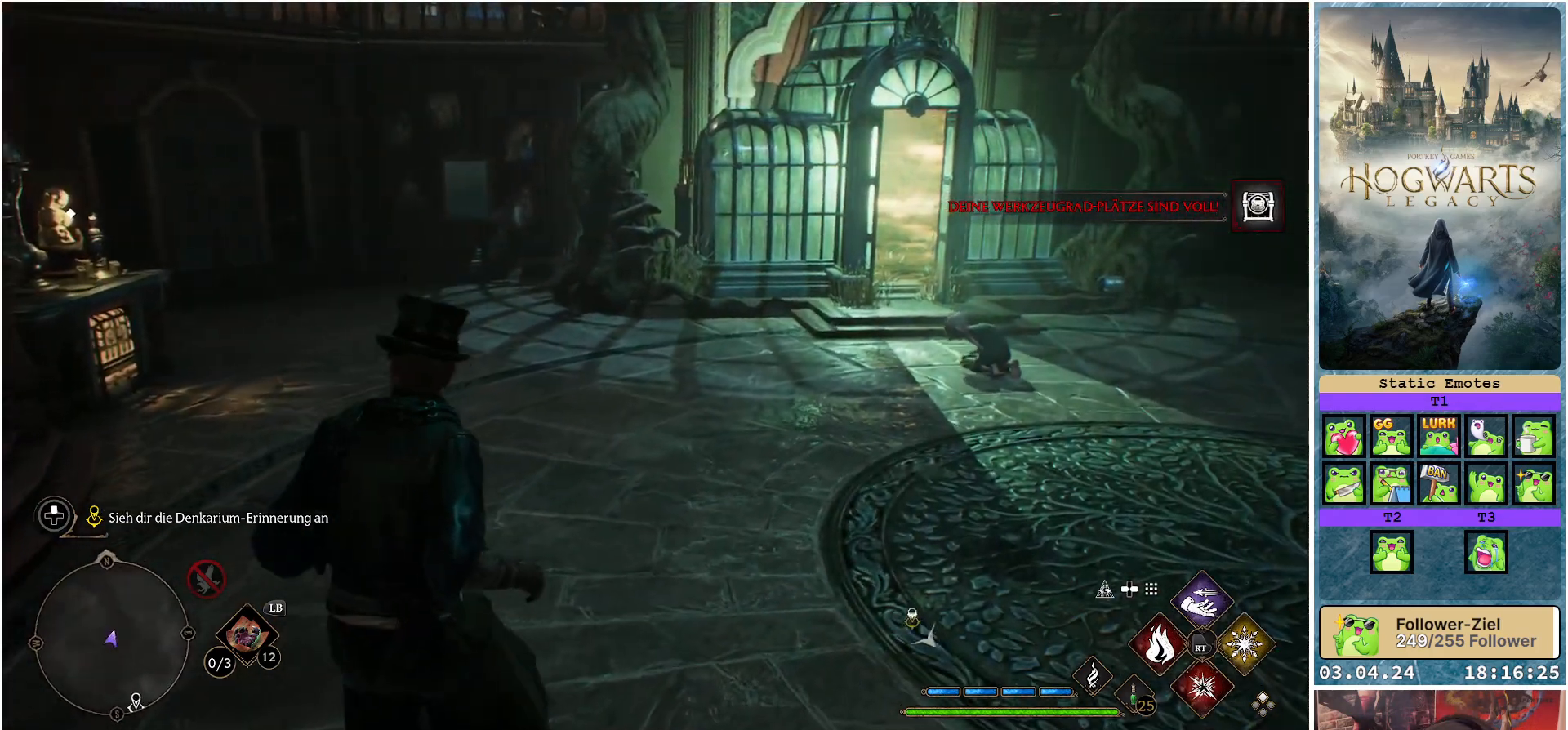
{"buttons": [], "left_stick": "center", "right_stick": "center", "events": [[167, "SELECT", "down"], [283, "SELECT", "up"]]}
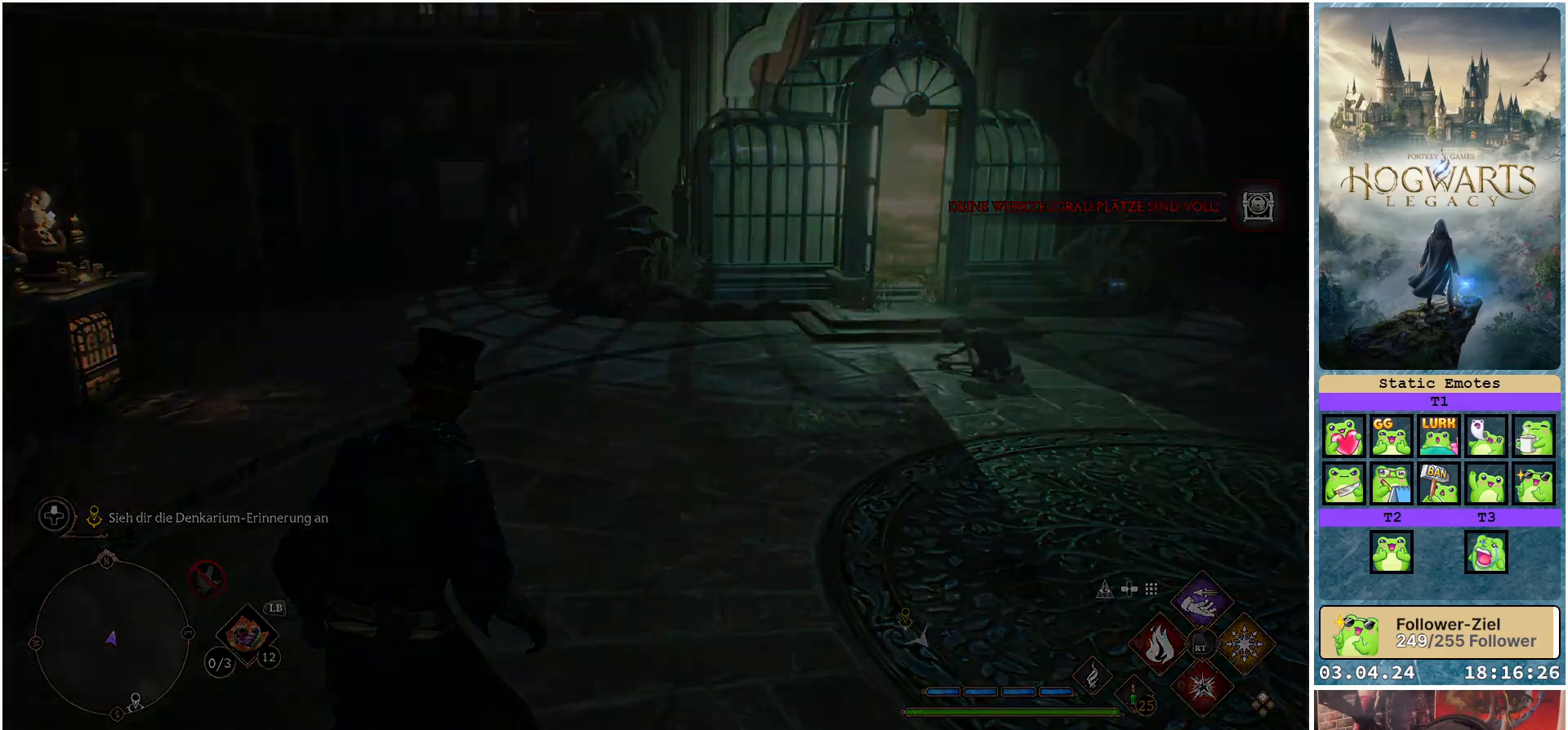
{"buttons": [], "left_stick": "center", "right_stick": "center", "events": []}
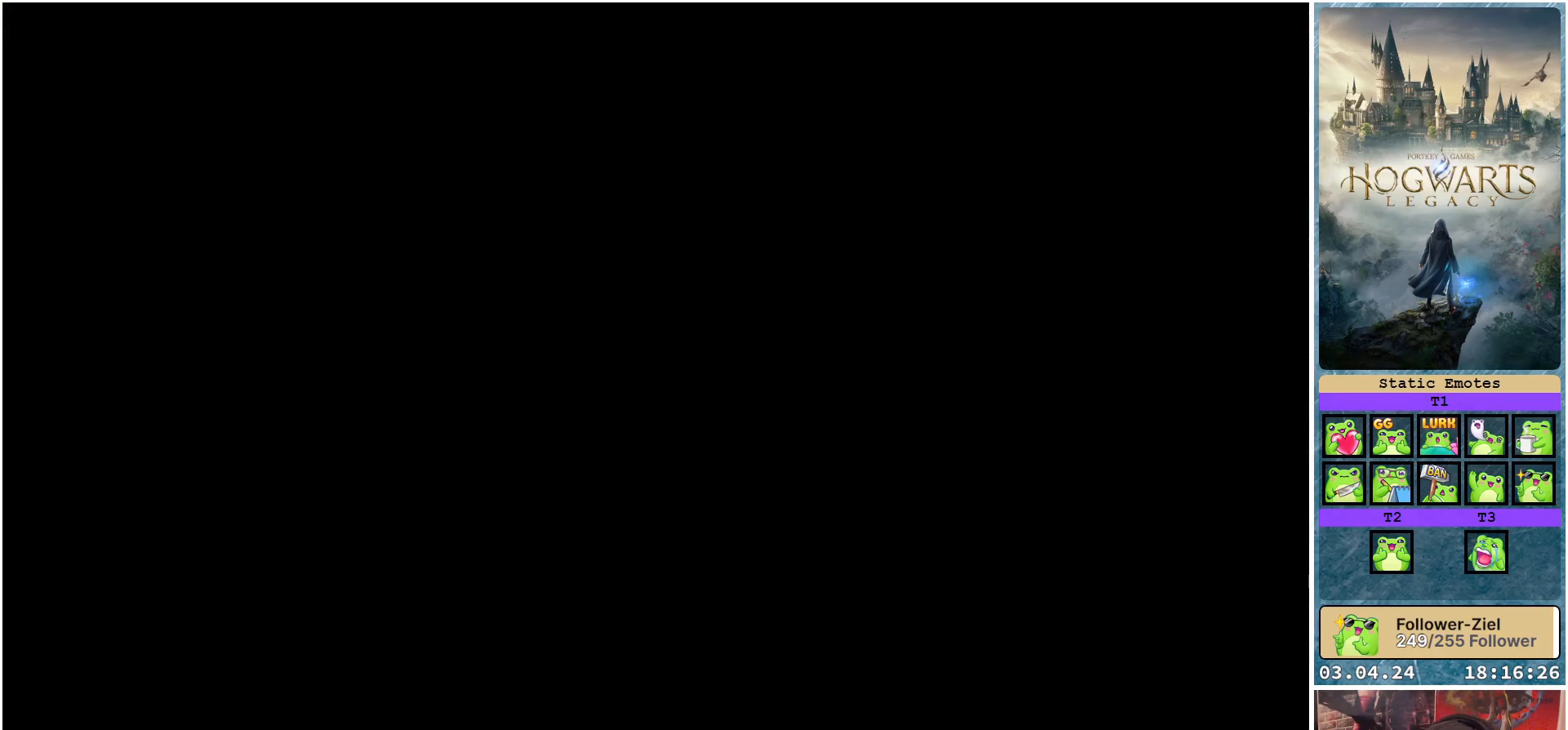
{"buttons": [], "left_stick": "center", "right_stick": "center", "events": []}
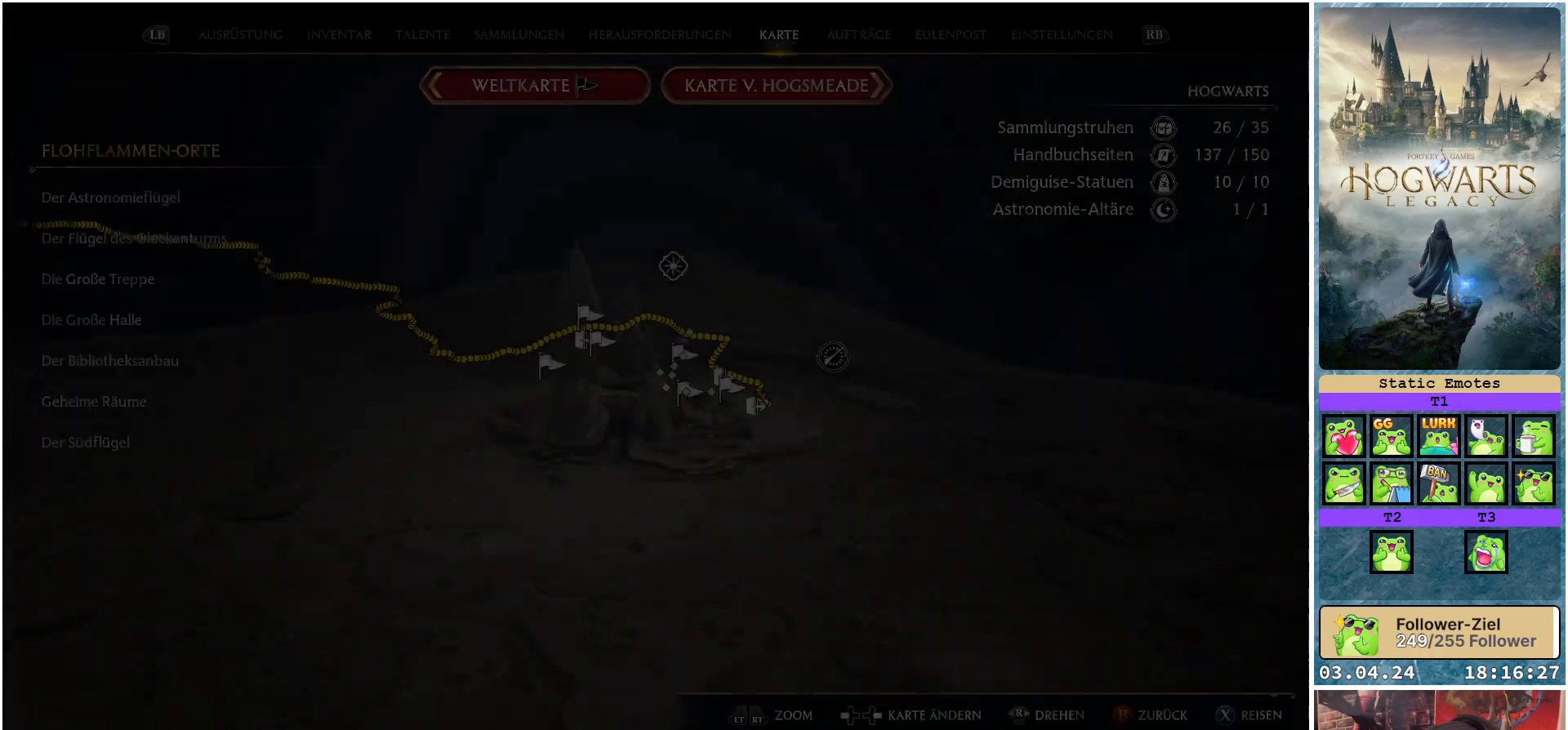
{"buttons": [], "left_stick": "center", "right_stick": "center", "events": []}
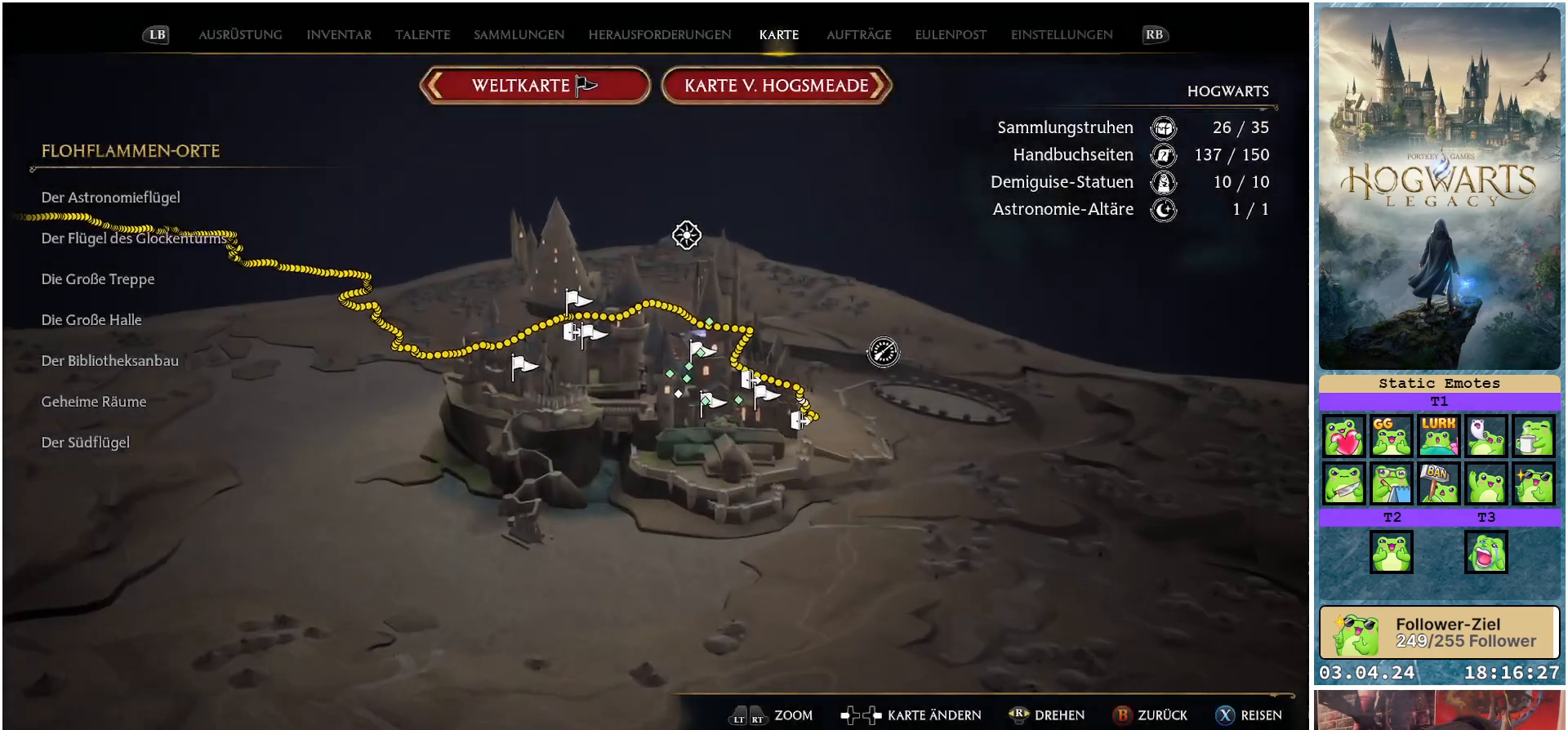
{"buttons": [], "left_stick": "up-left", "right_stick": "center", "events": [[233, "left_stick", "up"], [467, "left_stick", "up-left"]]}
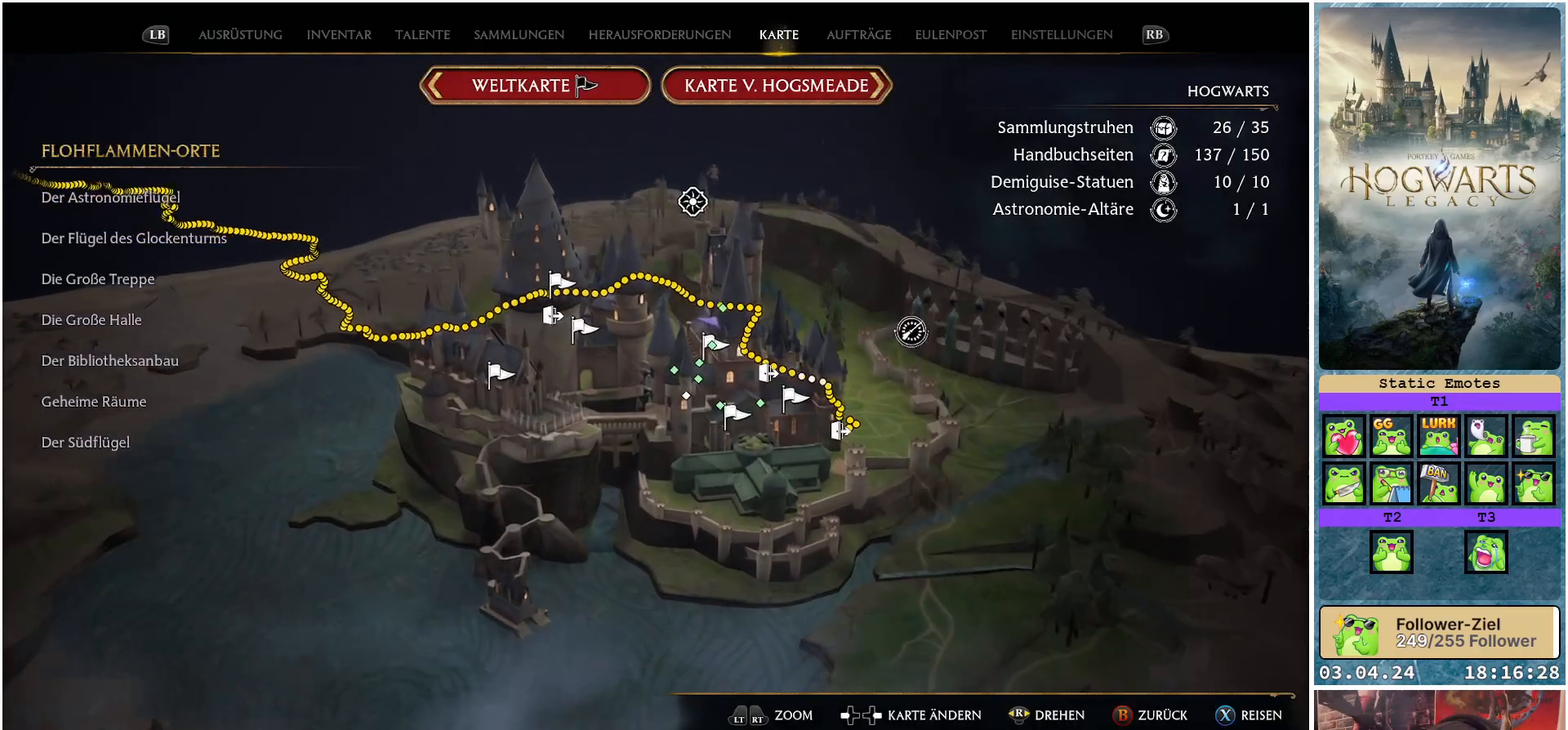
{"buttons": [], "left_stick": "up-left", "right_stick": "center", "events": [[167, "left_stick", "up"], [433, "left_stick", "up-left"]]}
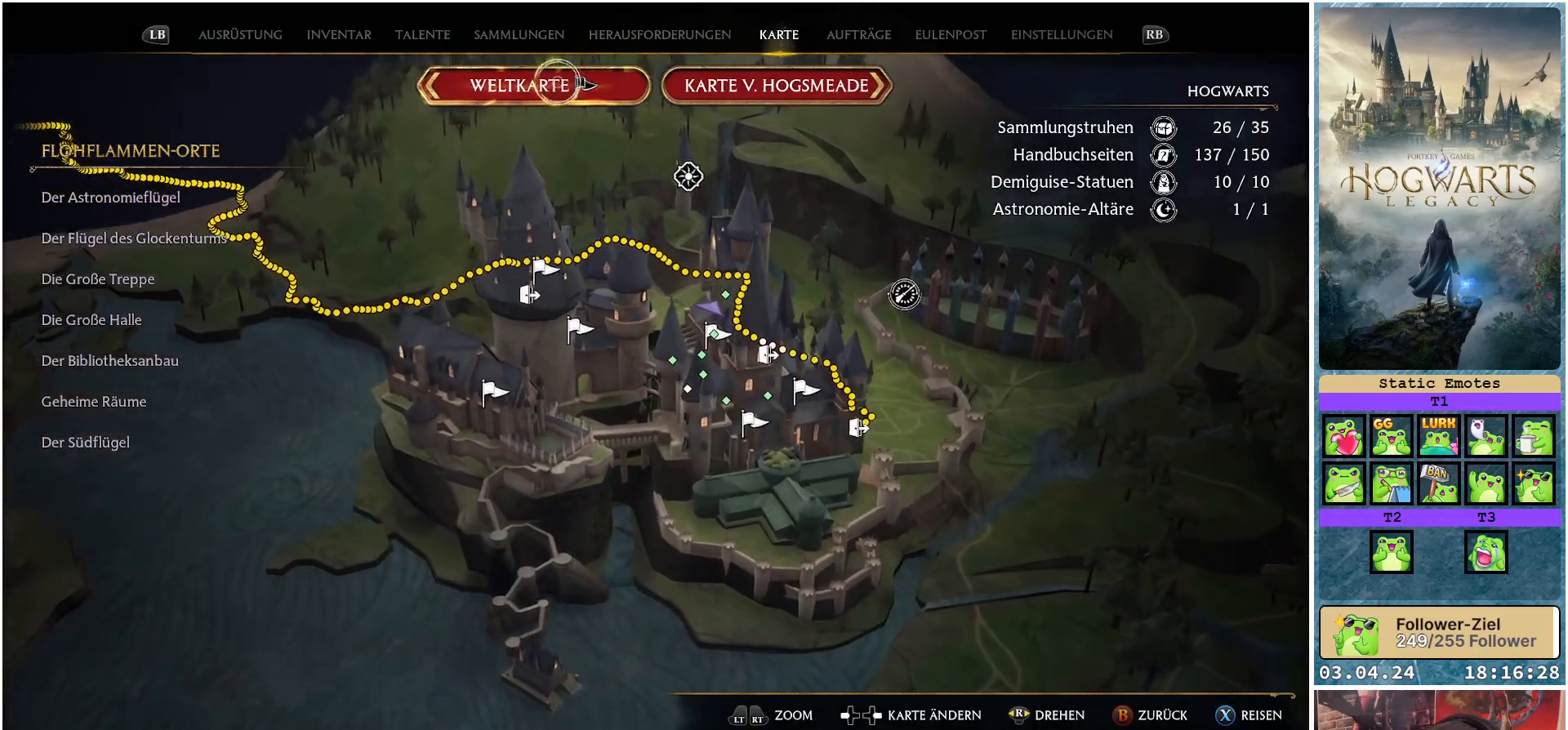
{"buttons": [], "left_stick": "center", "right_stick": "center", "events": [[17, "left_stick", "center"], [183, "A", "down"], [267, "A", "up"]]}
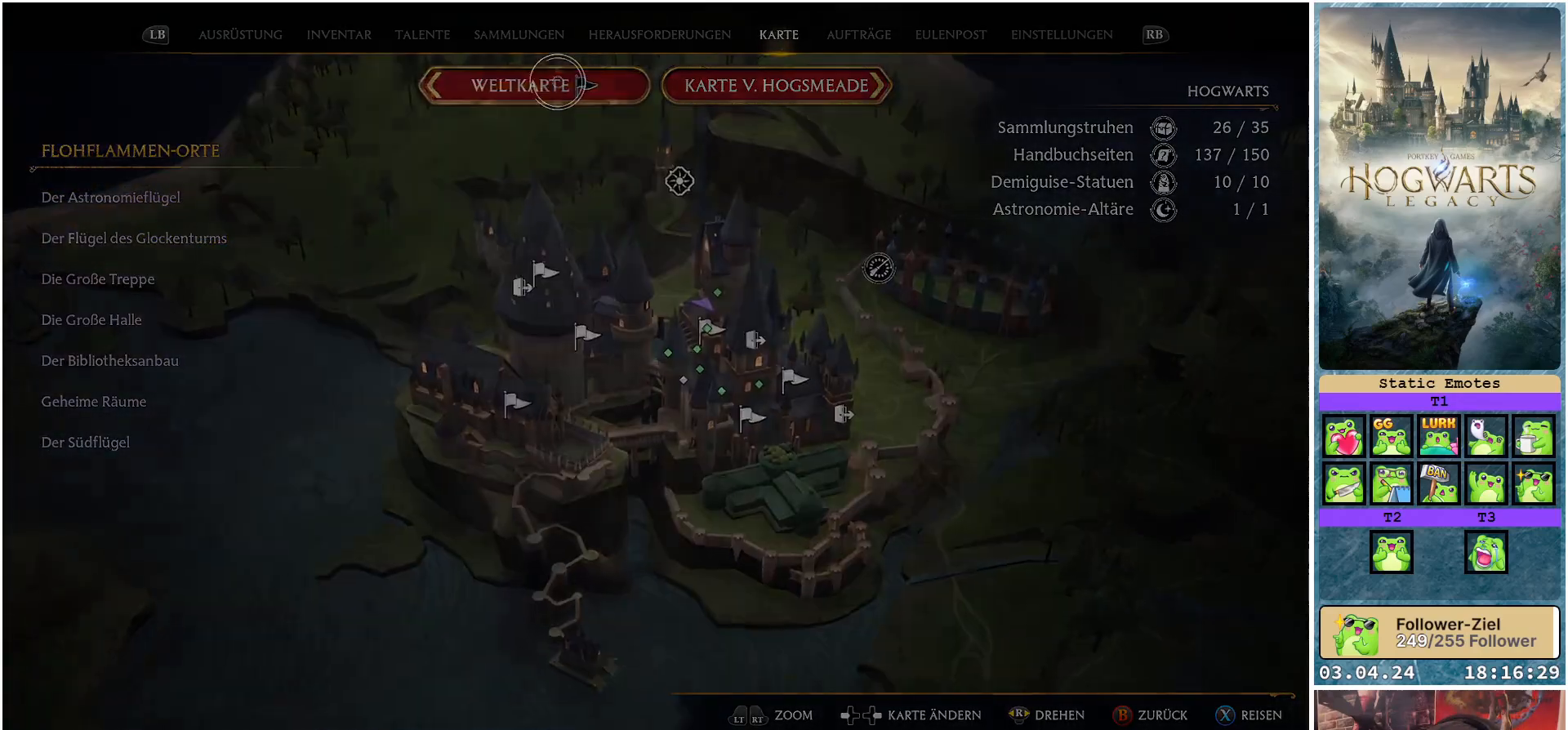
{"buttons": [], "left_stick": "center", "right_stick": "center", "events": []}
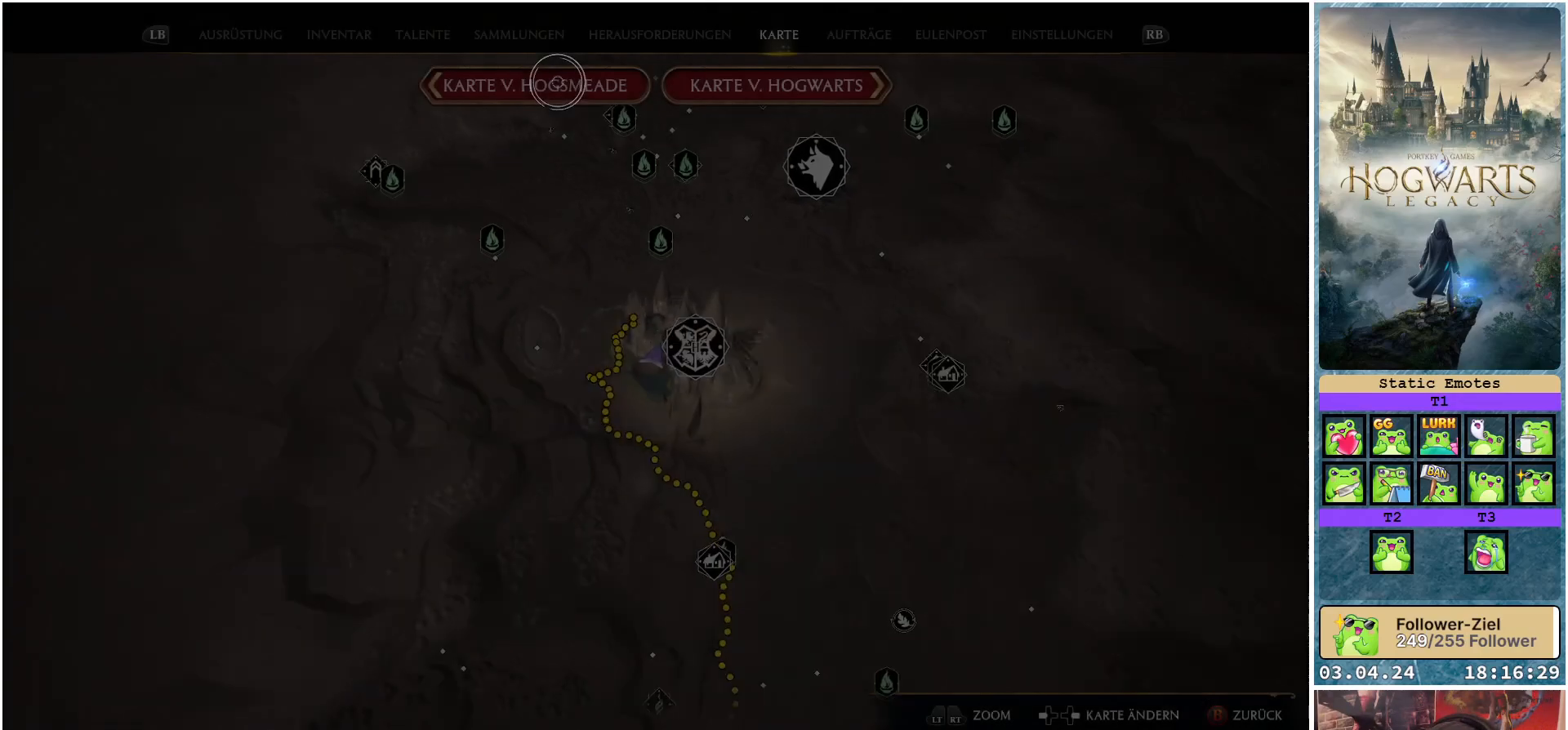
{"buttons": [], "left_stick": "center", "right_stick": "down", "events": [[500, "right_stick", "down"]]}
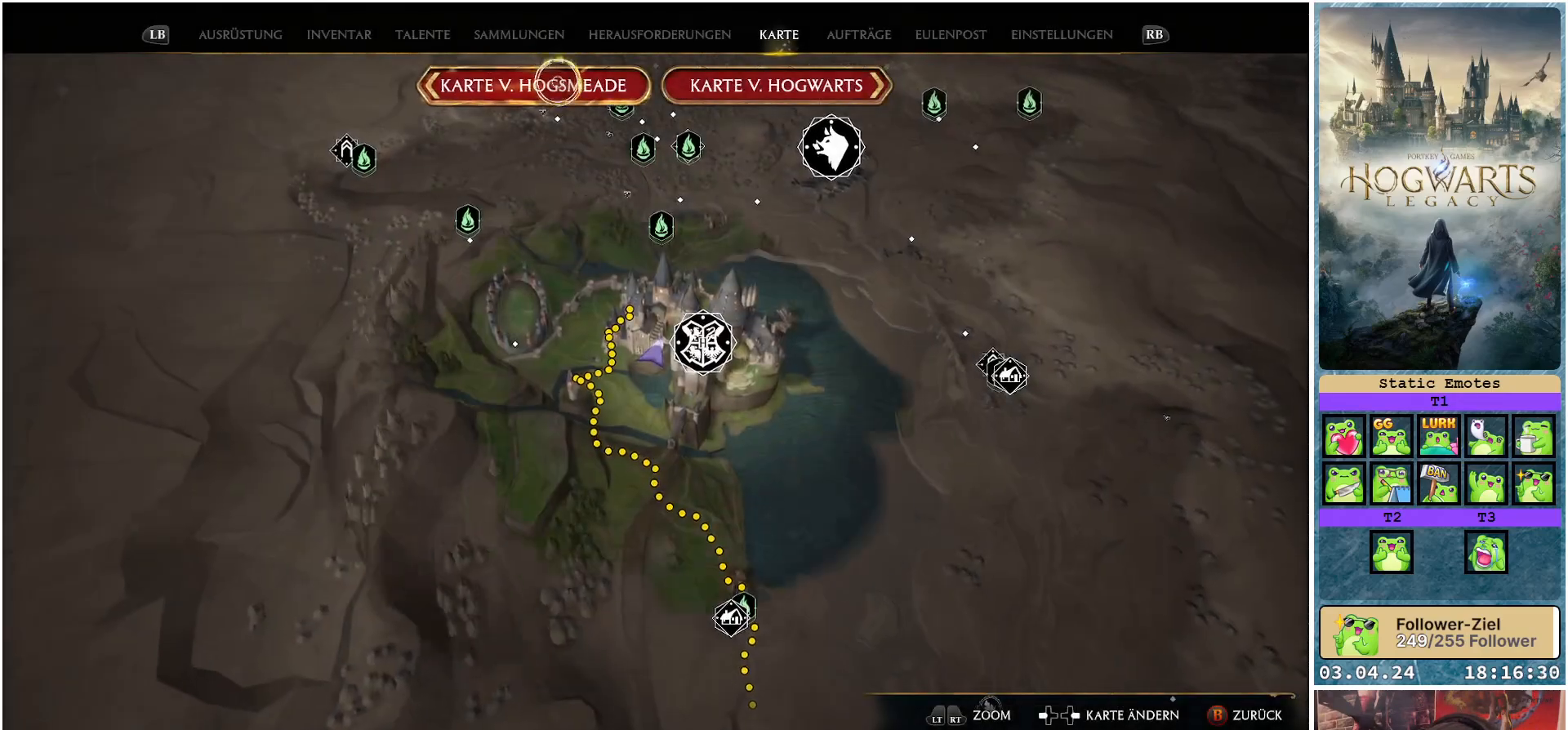
{"buttons": [], "left_stick": "down-right", "right_stick": "down", "events": [[100, "left_stick", "down"], [200, "left_stick", "down-right"]]}
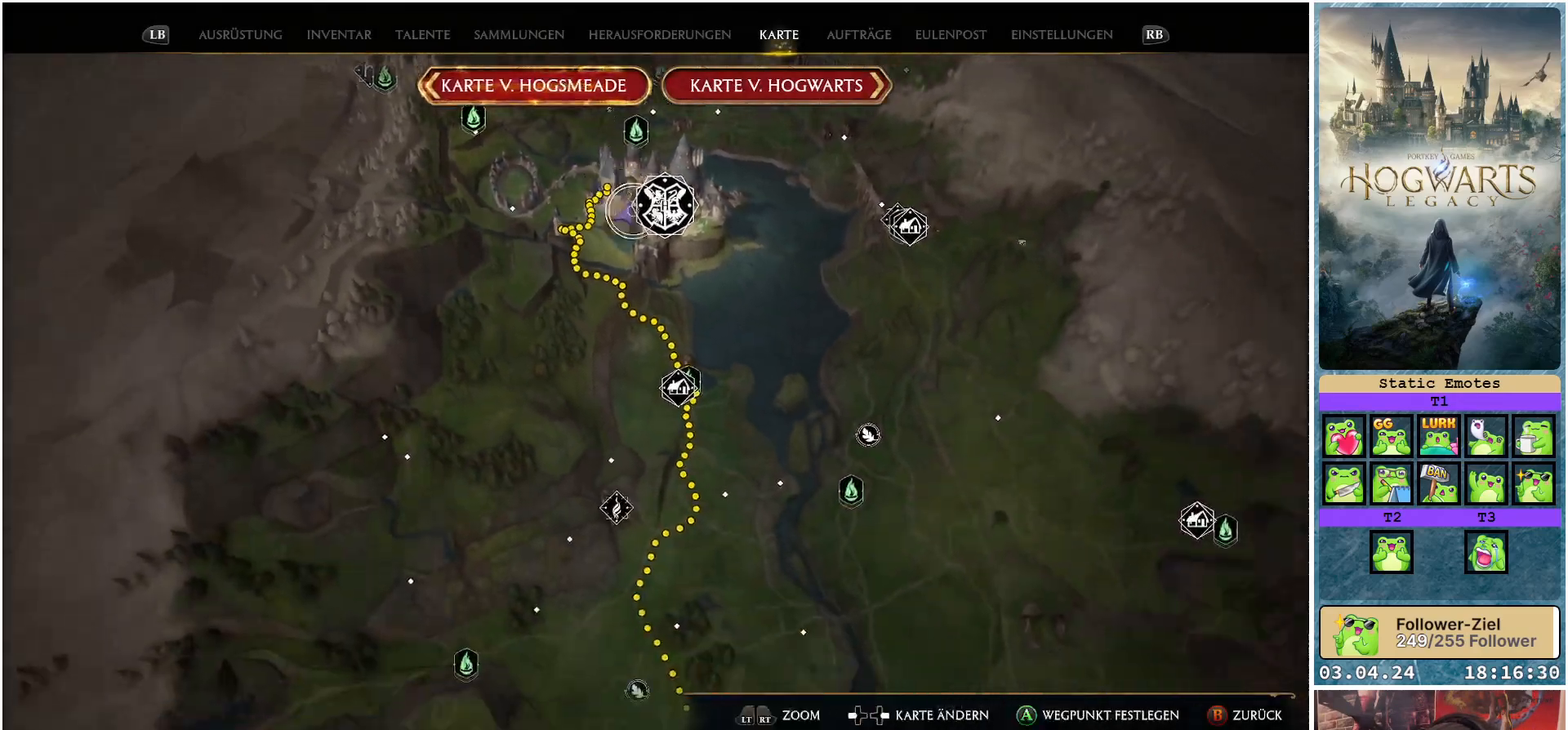
{"buttons": [], "left_stick": "down-right", "right_stick": "down-right", "events": [[250, "right_stick", "down-right"]]}
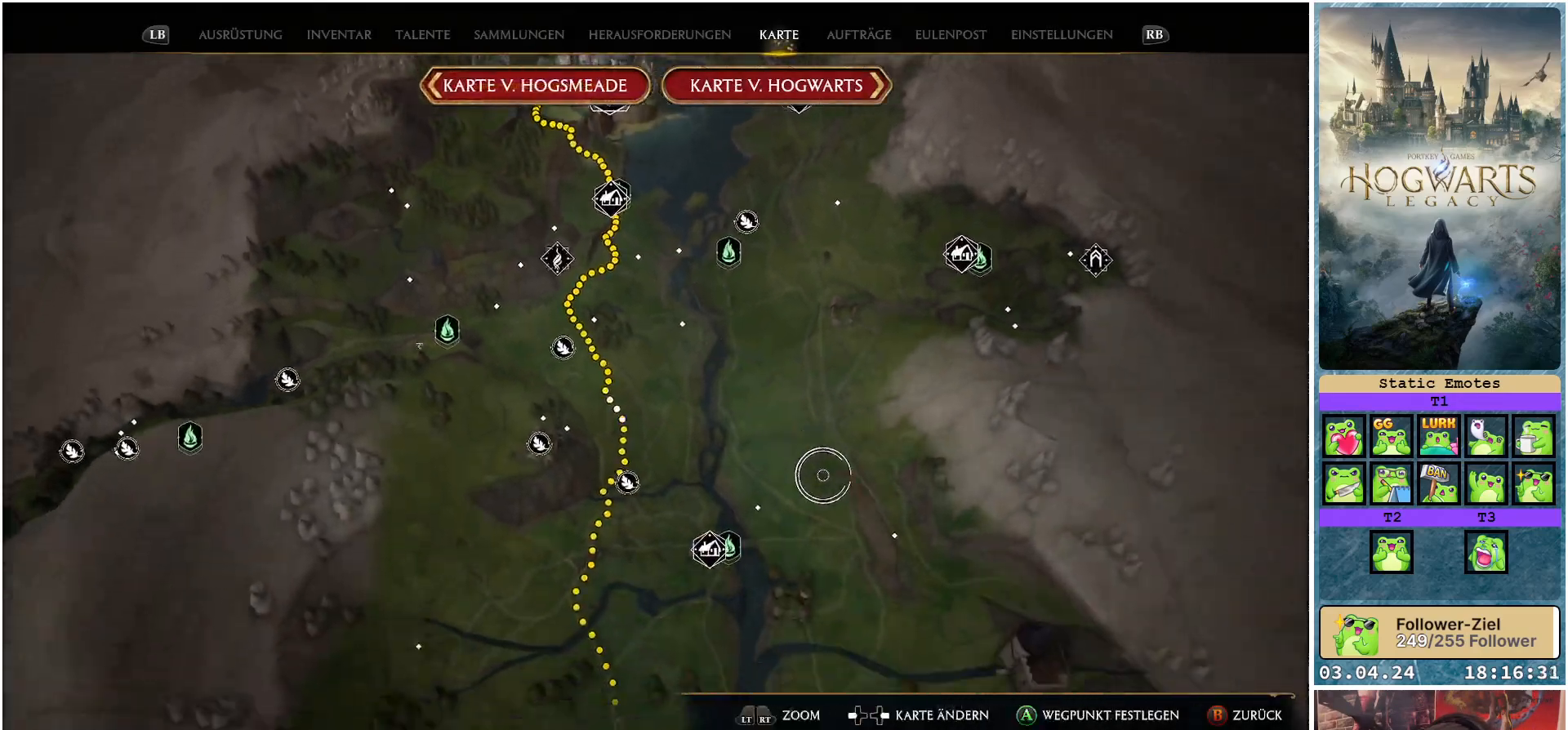
{"buttons": [], "left_stick": "down-right", "right_stick": "down-right", "events": []}
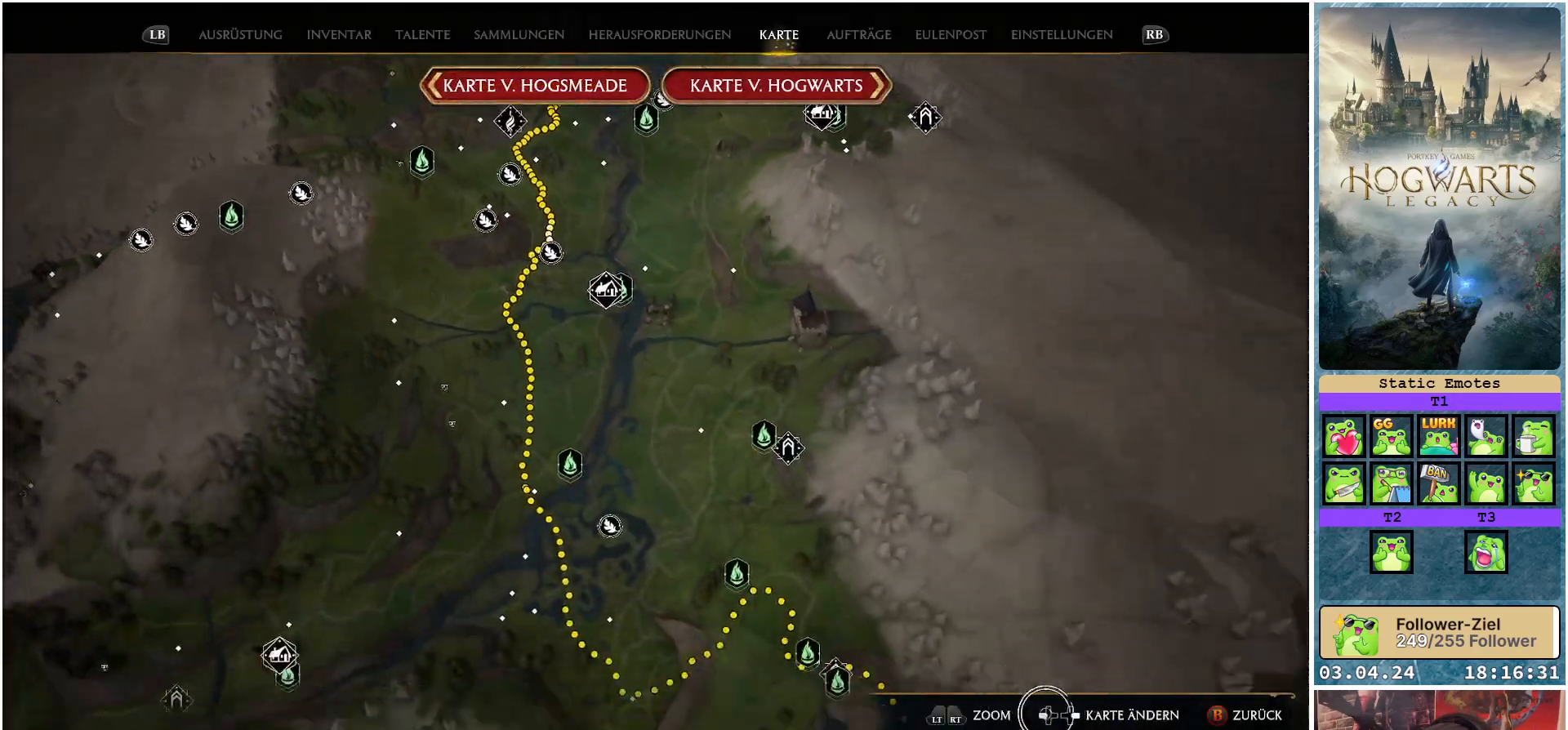
{"buttons": [], "left_stick": "up", "right_stick": "down-right", "events": [[100, "left_stick", "center"], [300, "left_stick", "up"]]}
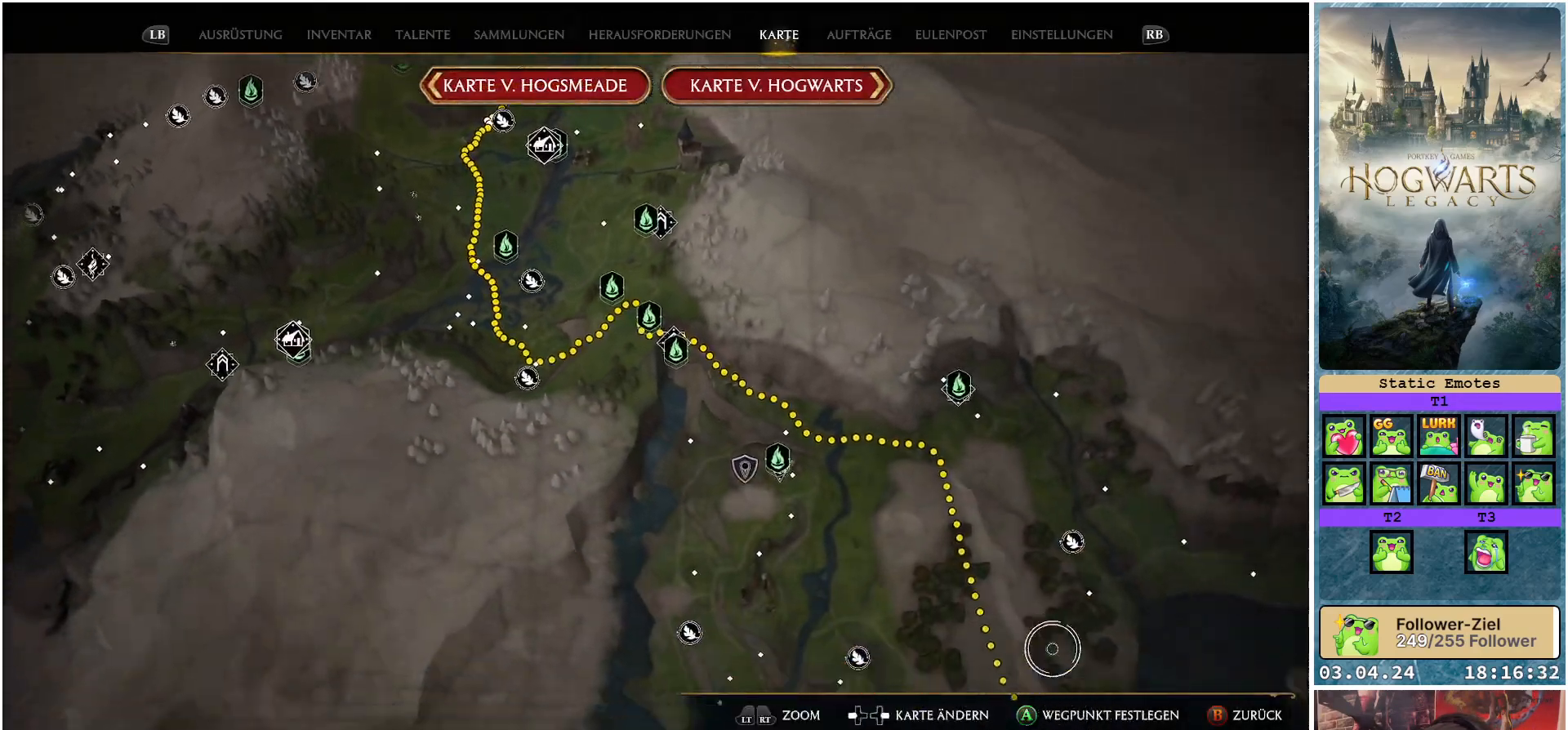
{"buttons": [], "left_stick": "center", "right_stick": "down-right", "events": [[317, "left_stick", "center"]]}
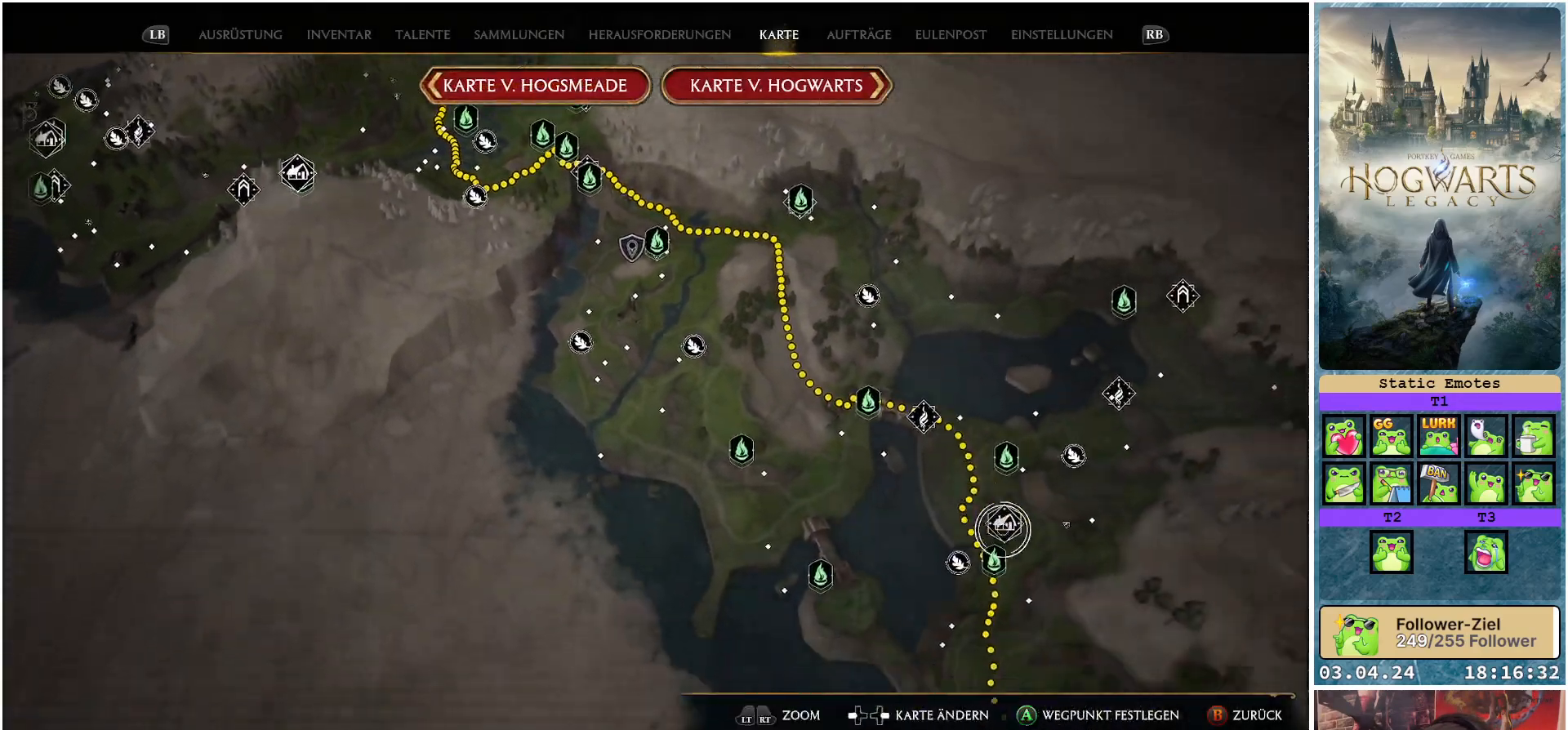
{"buttons": [], "left_stick": "center", "right_stick": "down-right", "events": []}
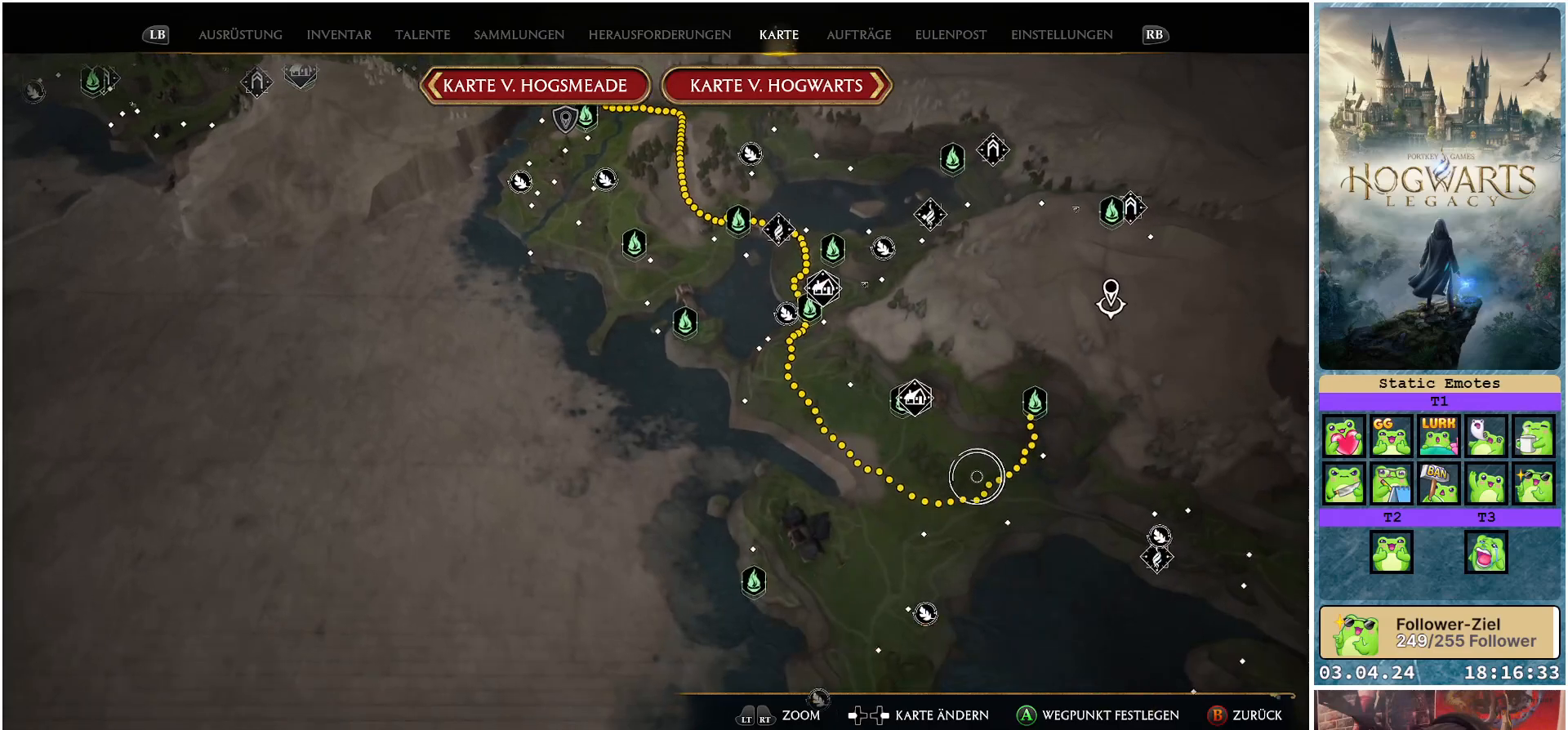
{"buttons": [], "left_stick": "up", "right_stick": "center", "events": [[167, "left_stick", "up"], [250, "right_stick", "center"]]}
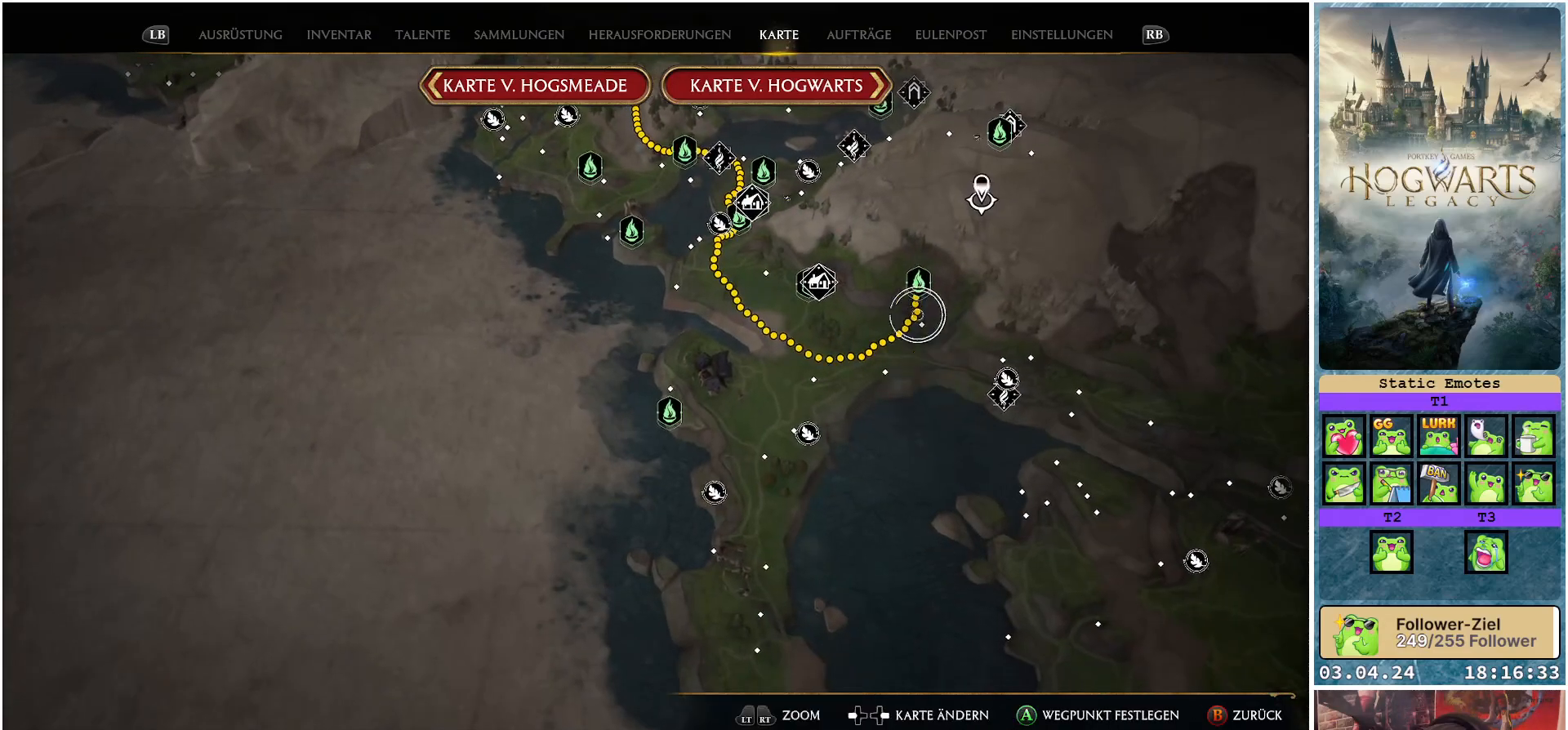
{"buttons": [], "left_stick": "center", "right_stick": "center", "events": [[117, "left_stick", "center"]]}
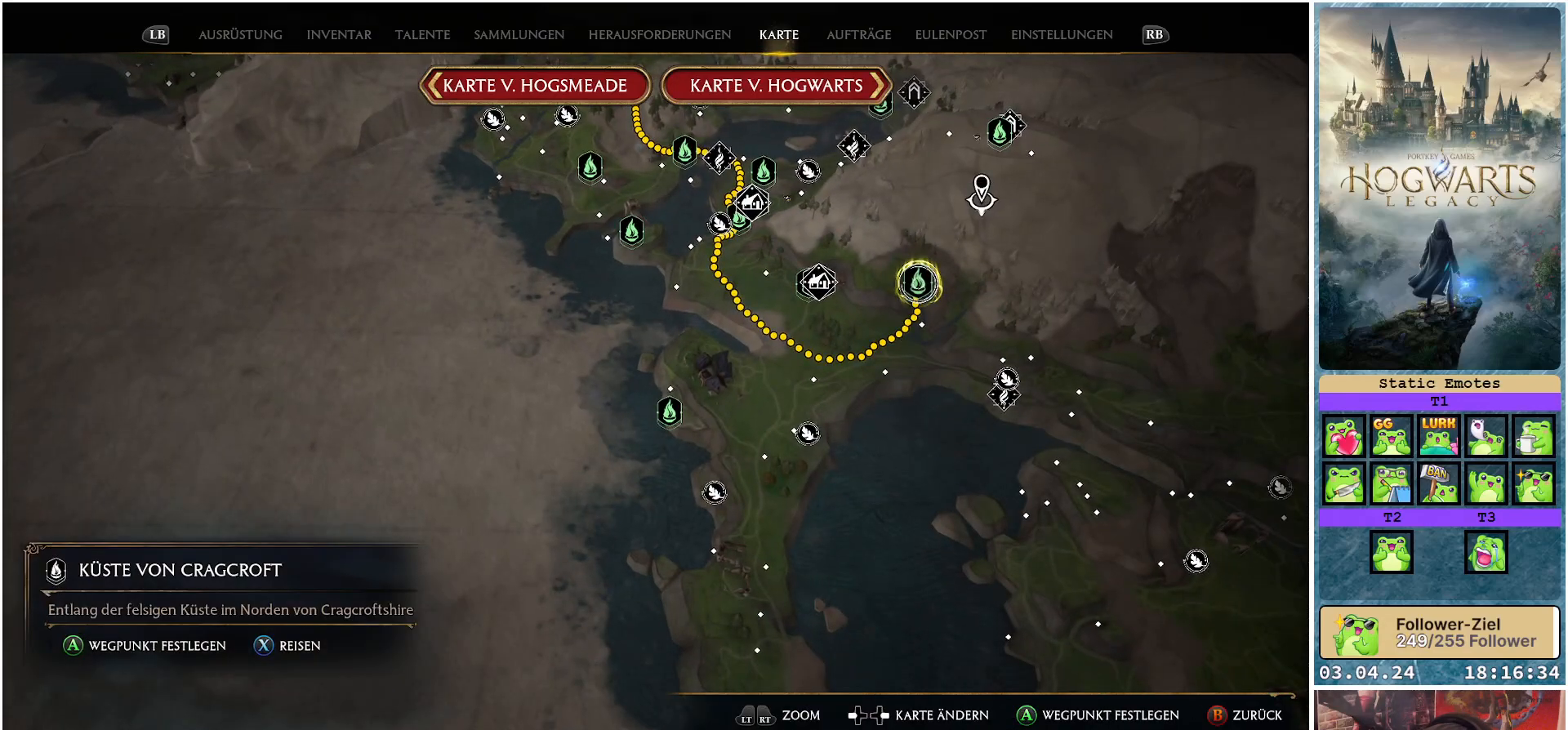
{"buttons": [], "left_stick": "center", "right_stick": "center", "events": []}
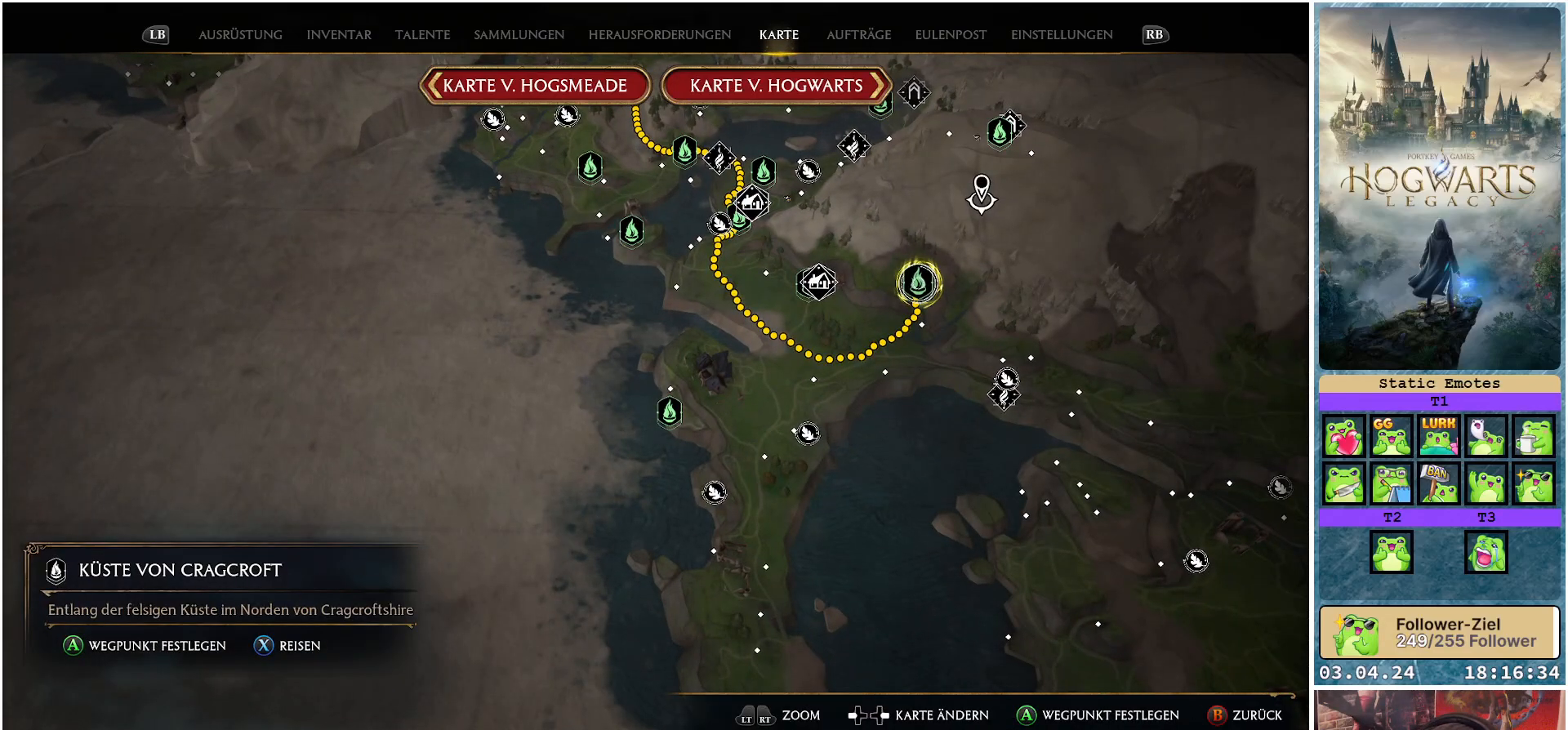
{"buttons": [], "left_stick": "center", "right_stick": "center", "events": [[333, "X", "down"], [383, "X", "up"]]}